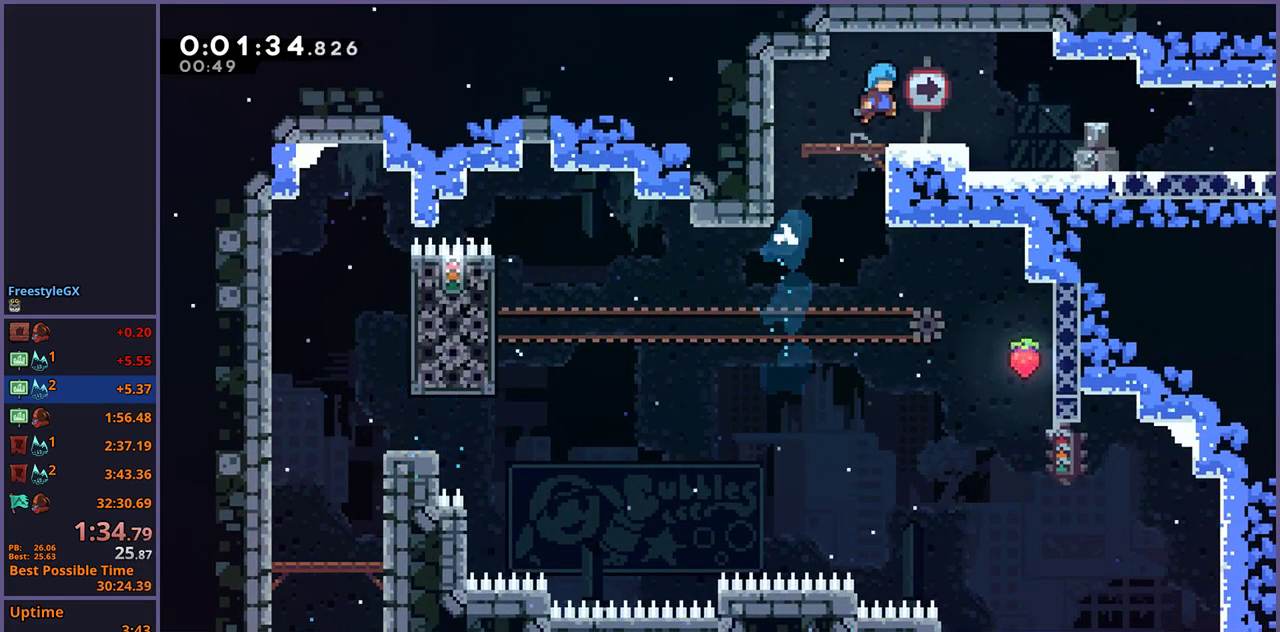
Gameplay with a controller (PlayStation layout); each line is a JSON object with the inputs held at the frame after it. "events" lists button and stick changes between this image and that frame as [ms after this image, input, new state], when the widget could be followed in between.
{"buttons": ["R1"], "left_stick": "down-right", "right_stick": "center", "events": [[100, "left_stick", "down-right"], [433, "R1", "down"]]}
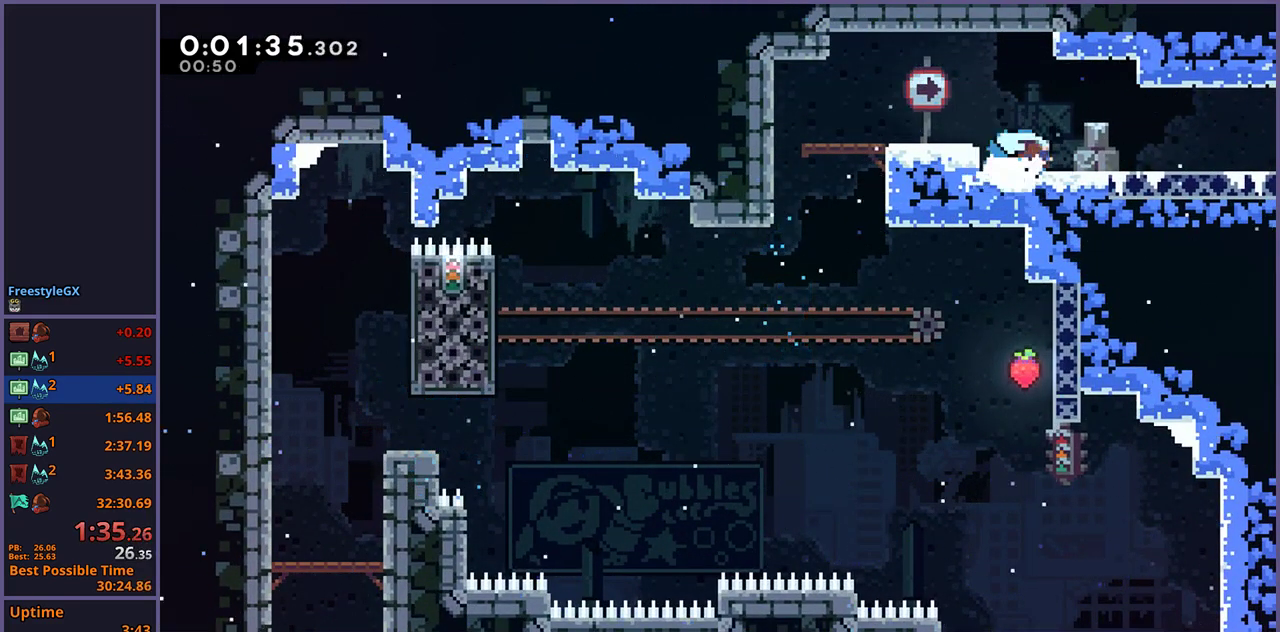
{"buttons": [], "left_stick": "center", "right_stick": "center", "events": [[117, "CROSS", "down"], [200, "CROSS", "up"], [233, "R1", "up"], [433, "left_stick", "center"]]}
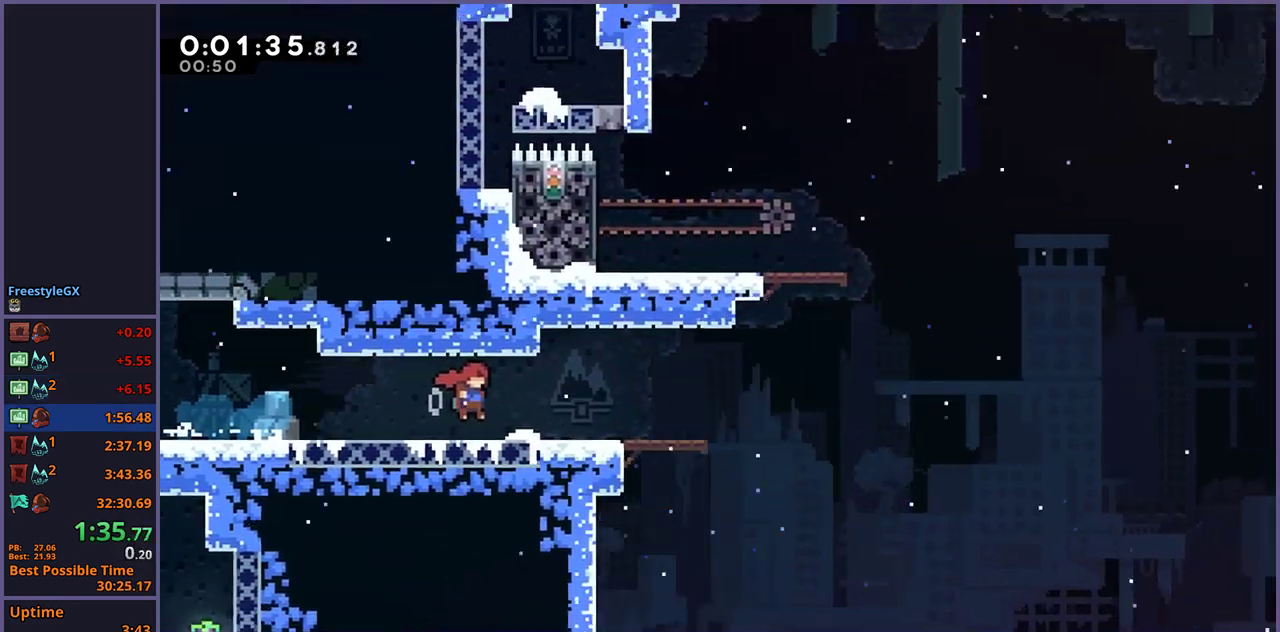
{"buttons": [], "left_stick": "right", "right_stick": "center", "events": [[67, "left_stick", "right"]]}
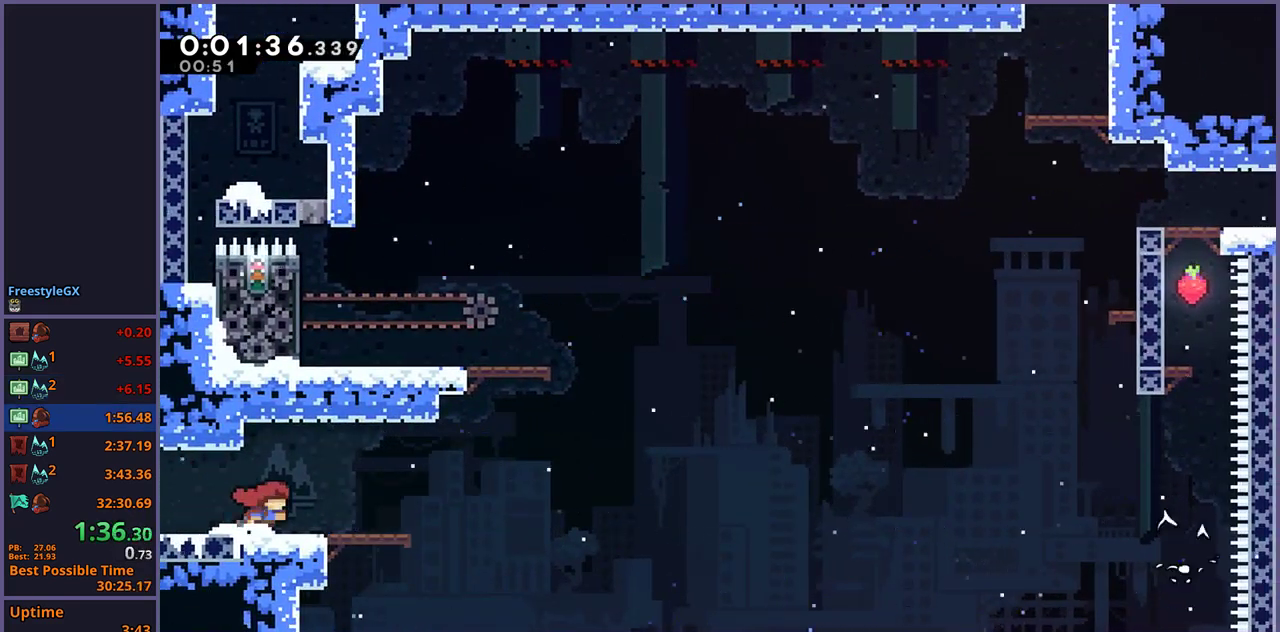
{"buttons": [], "left_stick": "up-left", "right_stick": "center", "events": [[83, "CROSS", "down"], [300, "left_stick", "up-left"], [333, "CROSS", "up"], [350, "R1", "down"], [500, "R1", "up"]]}
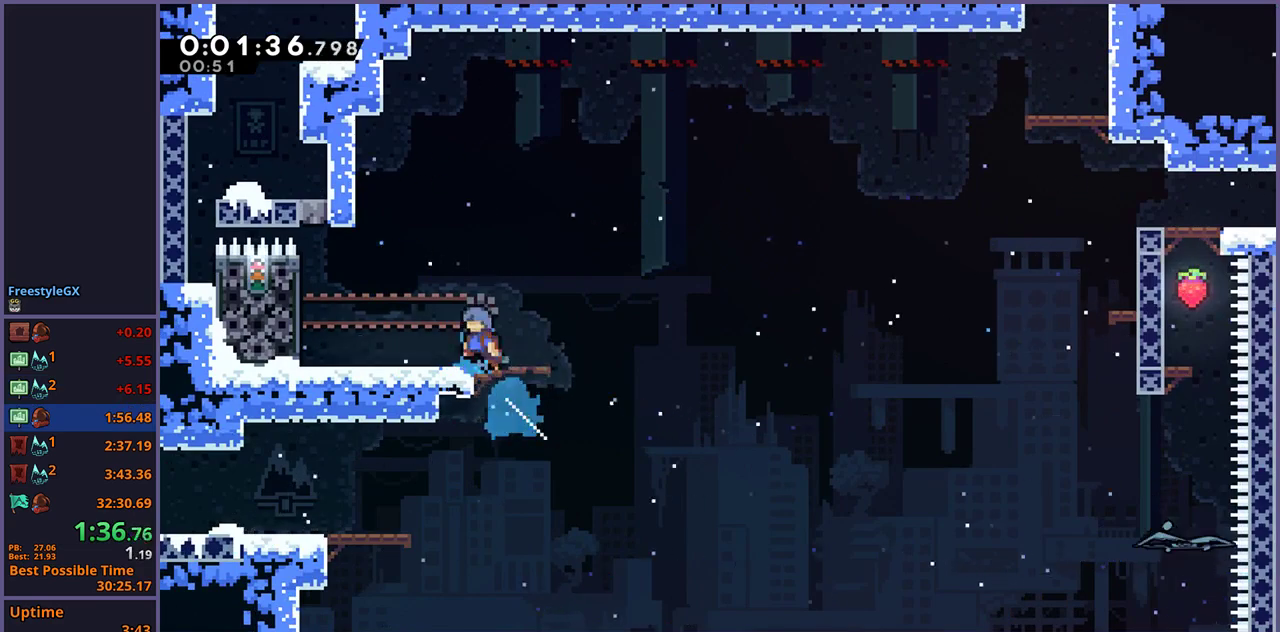
{"buttons": ["R1"], "left_stick": "down-right", "right_stick": "center", "events": [[67, "left_stick", "left"], [433, "left_stick", "down-right"], [467, "R1", "down"]]}
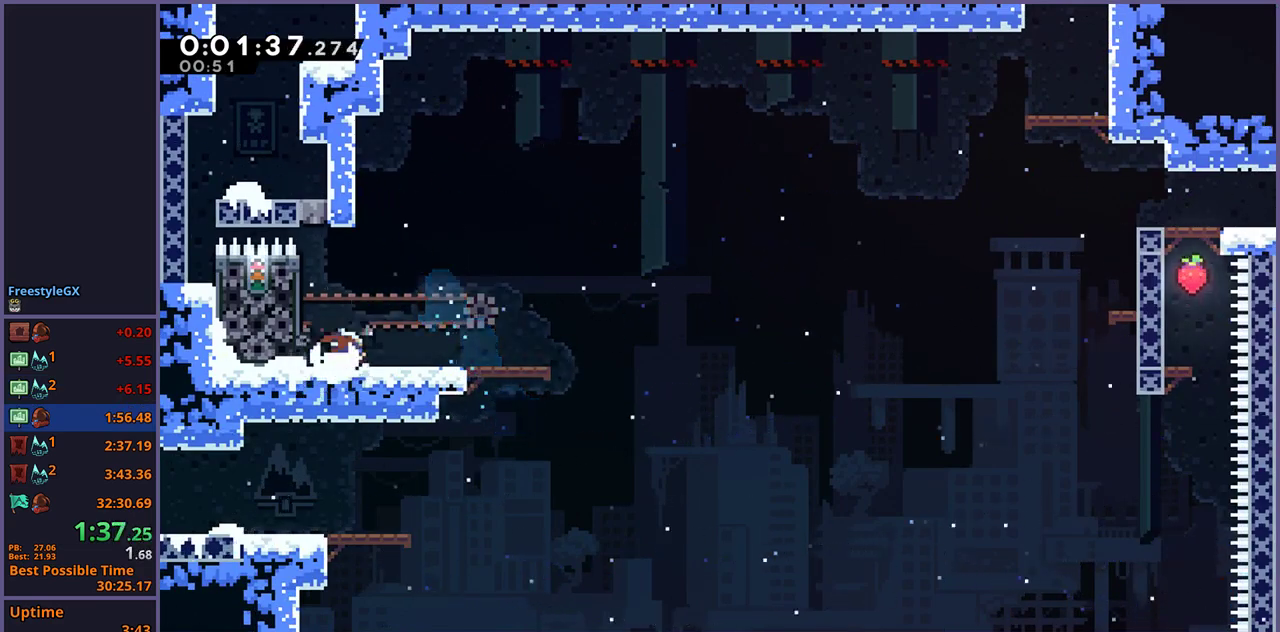
{"buttons": ["CROSS"], "left_stick": "up-right", "right_stick": "center", "events": [[33, "CROSS", "down"], [83, "CROSS", "up"], [83, "R1", "up"], [183, "left_stick", "right"], [233, "CROSS", "down"], [333, "left_stick", "up-right"]]}
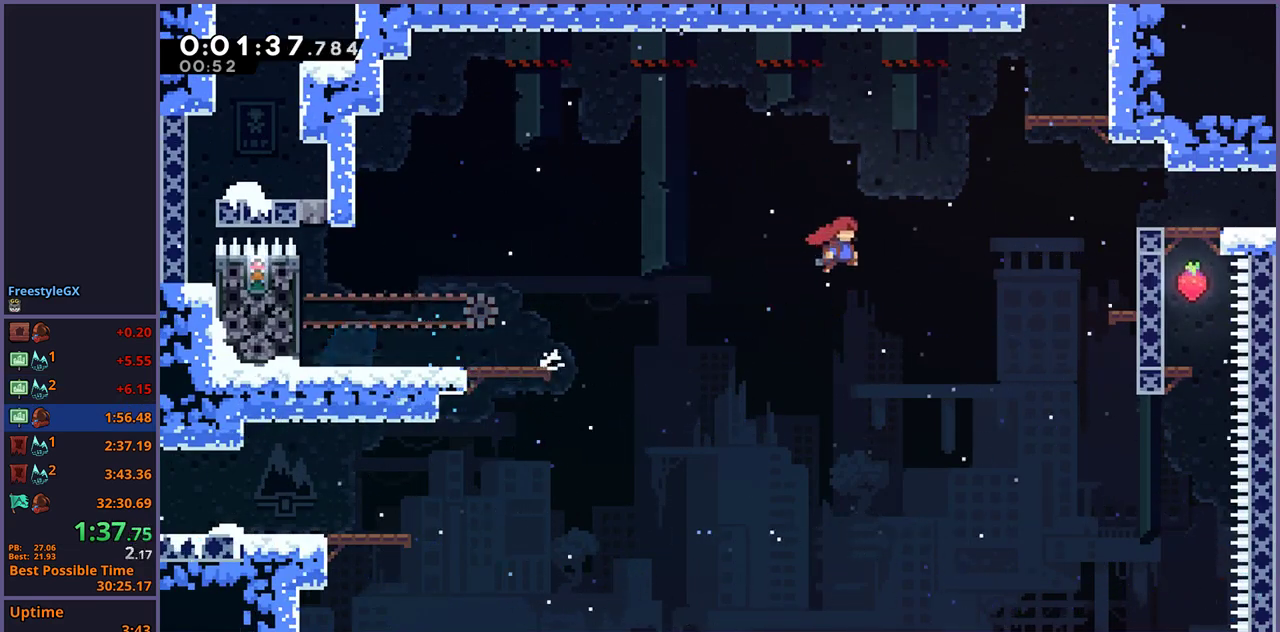
{"buttons": ["CROSS", "L1"], "left_stick": "up-right", "right_stick": "center", "events": [[100, "CROSS", "up"], [117, "R1", "down"], [283, "R1", "up"], [467, "L1", "down"], [500, "CROSS", "down"]]}
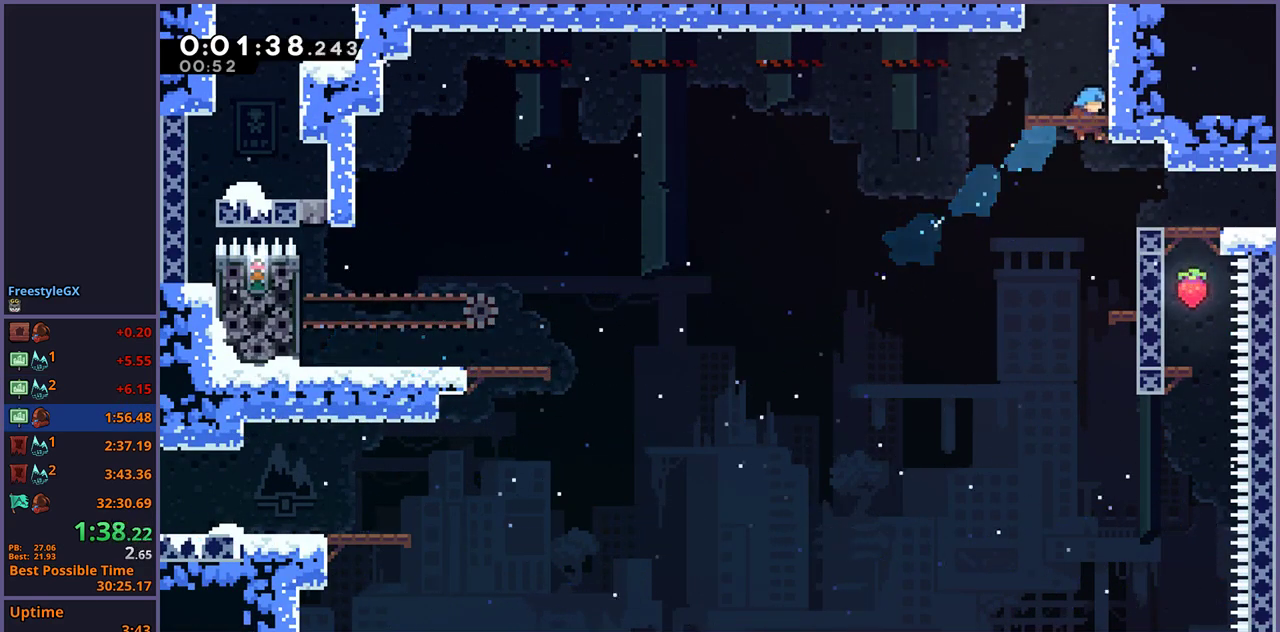
{"buttons": [], "left_stick": "right", "right_stick": "center", "events": [[267, "left_stick", "right"], [333, "L1", "up"], [367, "CROSS", "up"]]}
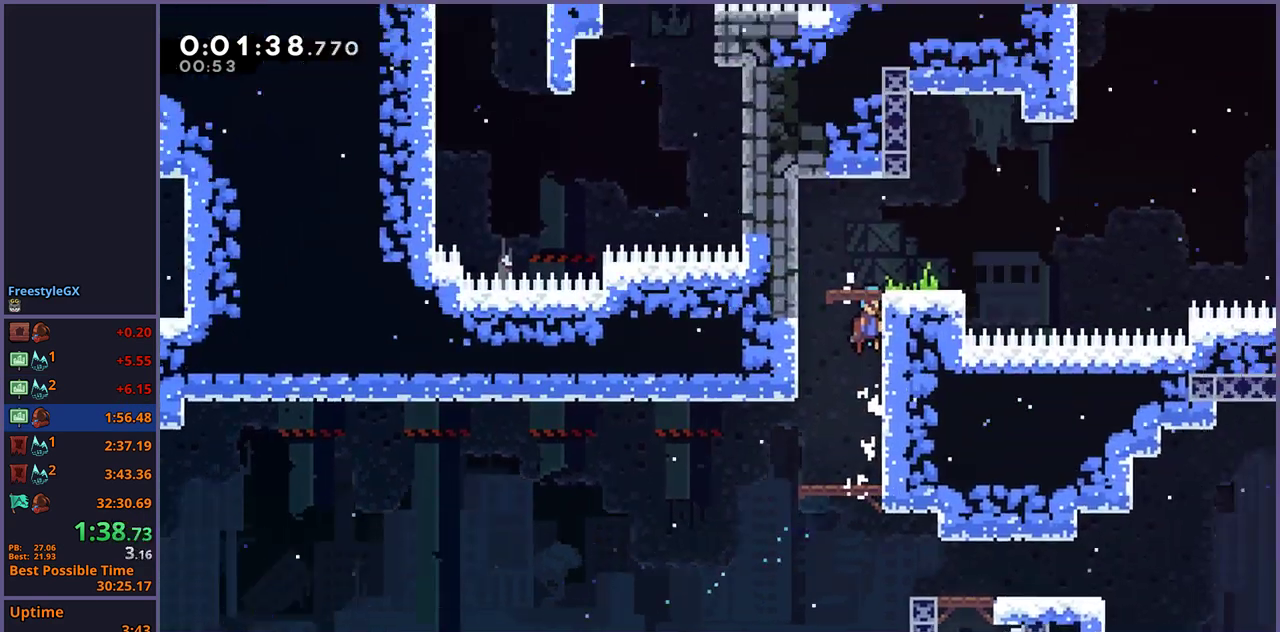
{"buttons": [], "left_stick": "right", "right_stick": "center", "events": []}
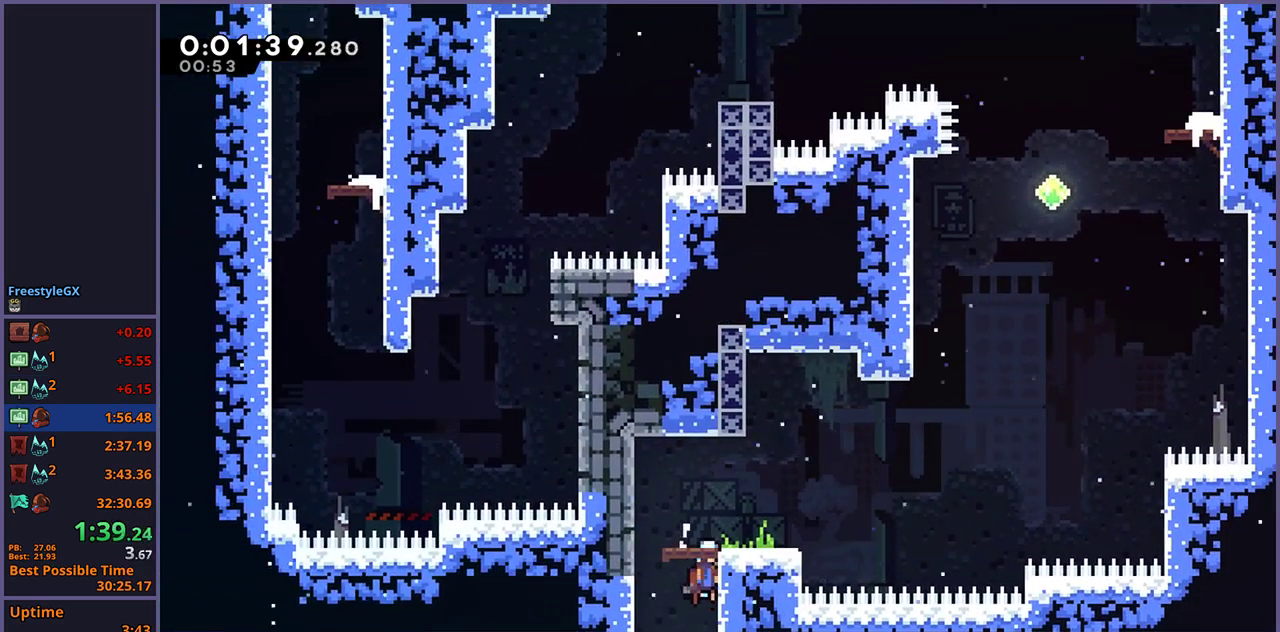
{"buttons": [], "left_stick": "right", "right_stick": "center", "events": [[333, "left_stick", "center"], [400, "left_stick", "right"]]}
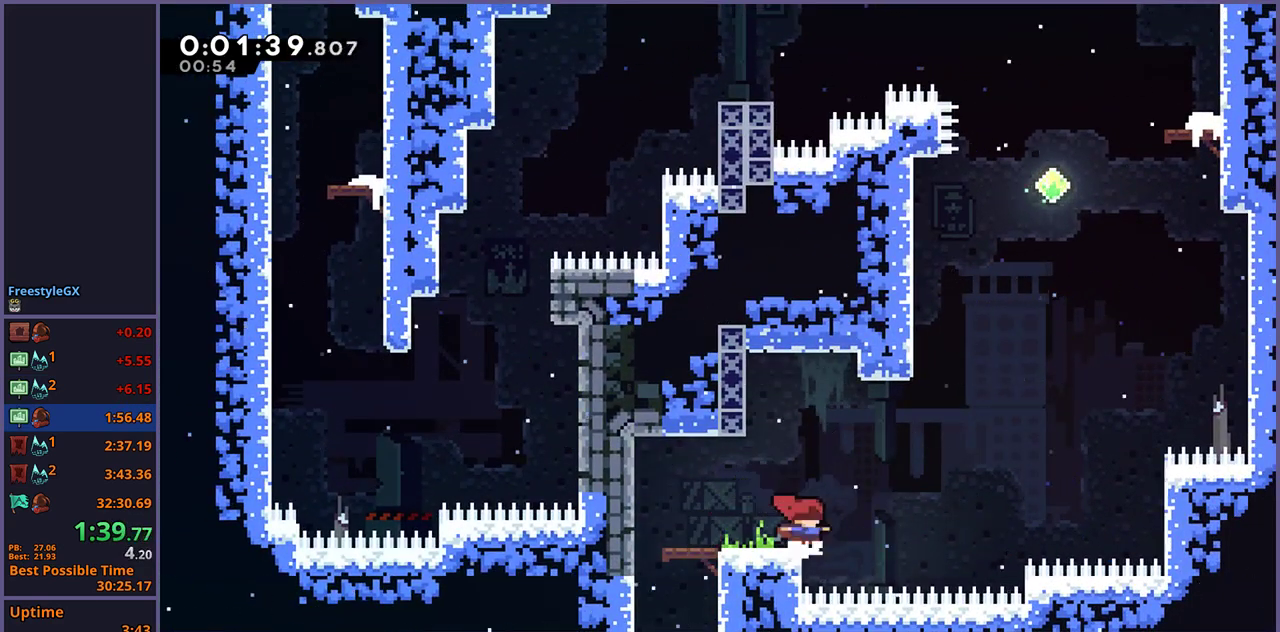
{"buttons": ["R1"], "left_stick": "up", "right_stick": "center", "events": [[33, "CROSS", "down"], [283, "left_stick", "up-right"], [350, "left_stick", "up"], [367, "CROSS", "up"], [367, "R1", "down"]]}
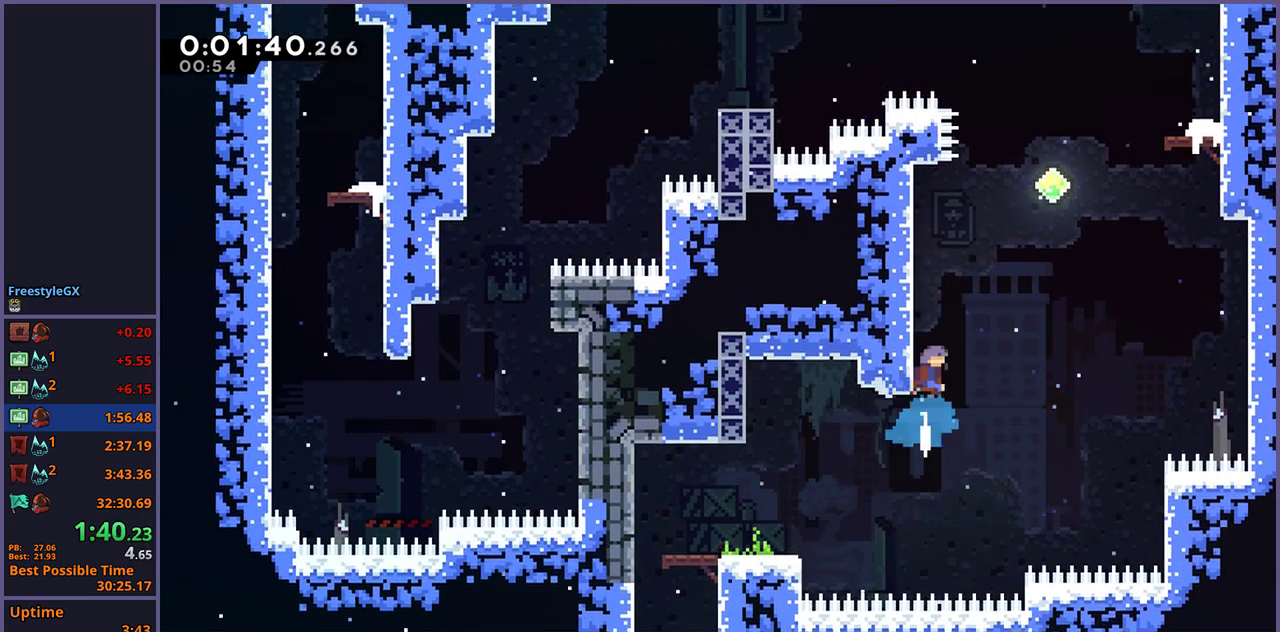
{"buttons": [], "left_stick": "right", "right_stick": "center", "events": [[150, "CROSS", "down"], [183, "left_stick", "up-right"], [283, "R1", "up"], [450, "left_stick", "right"], [483, "CROSS", "up"]]}
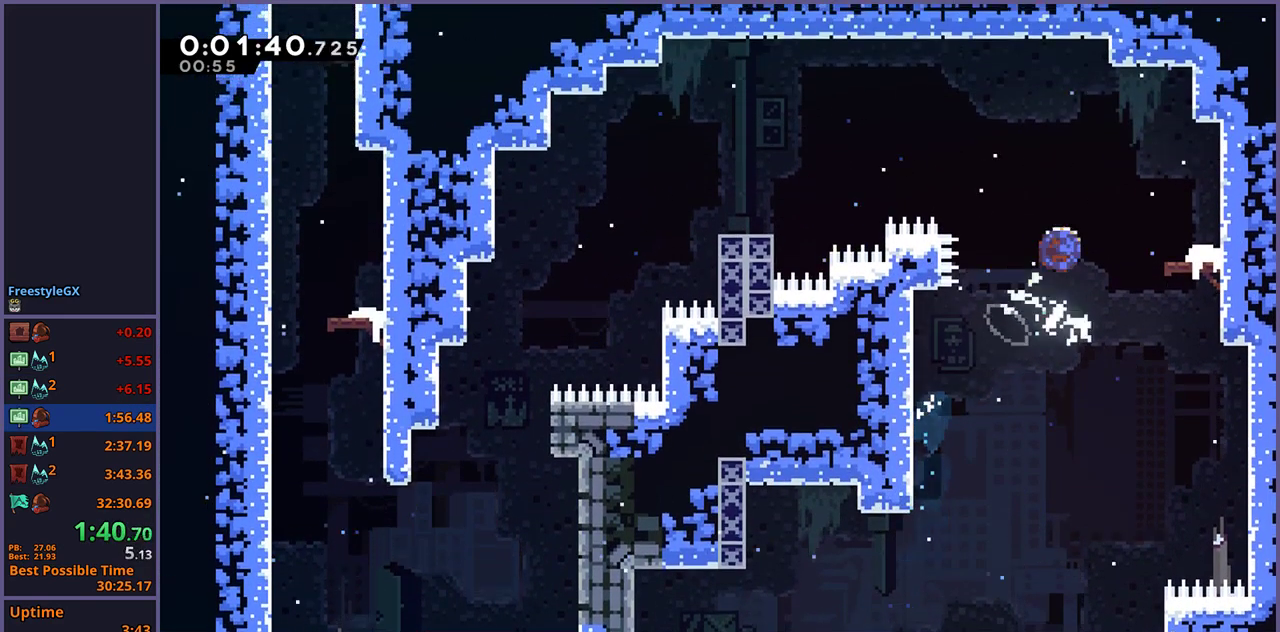
{"buttons": ["CROSS", "R1"], "left_stick": "down-left", "right_stick": "center", "events": [[17, "R1", "down"], [133, "R1", "up"], [267, "R1", "down"], [283, "left_stick", "down-left"], [450, "CROSS", "down"]]}
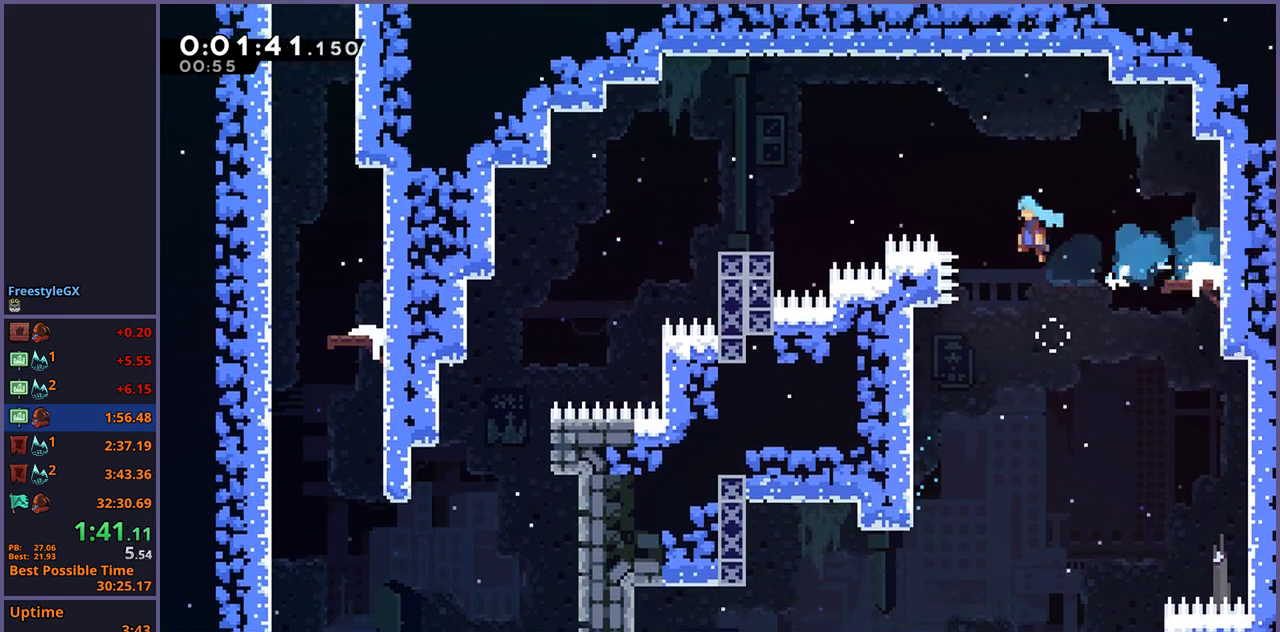
{"buttons": [], "left_stick": "left", "right_stick": "center", "events": [[117, "R1", "up"], [167, "left_stick", "left"], [383, "CROSS", "up"]]}
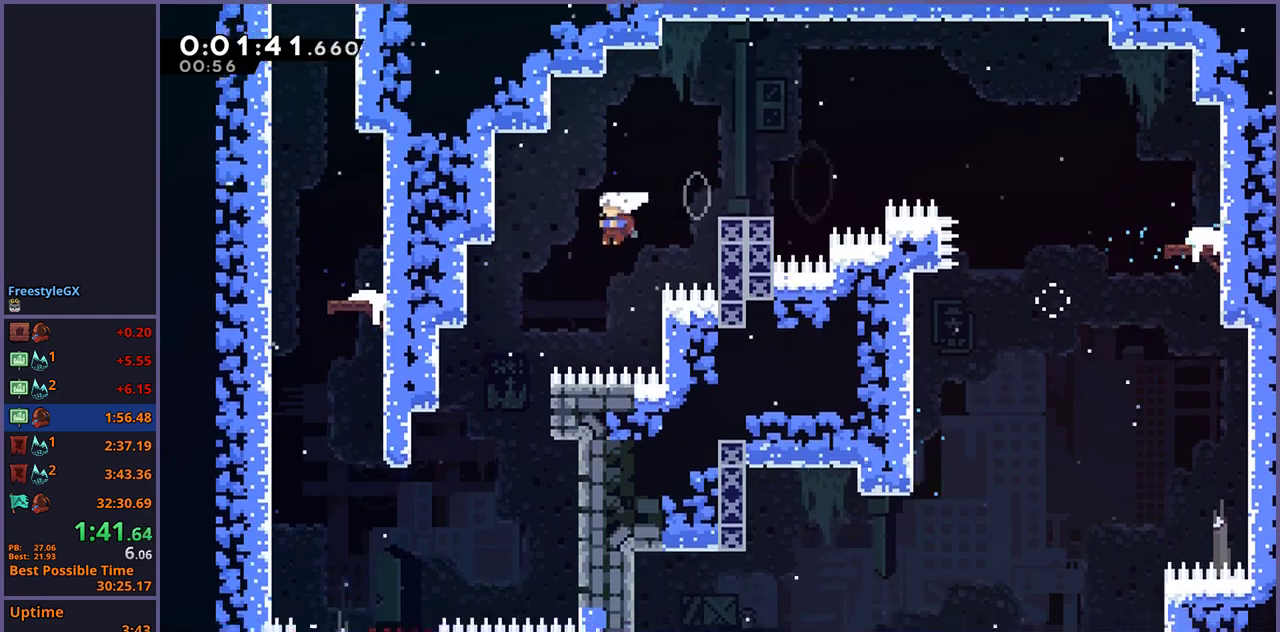
{"buttons": [], "left_stick": "left", "right_stick": "center", "events": []}
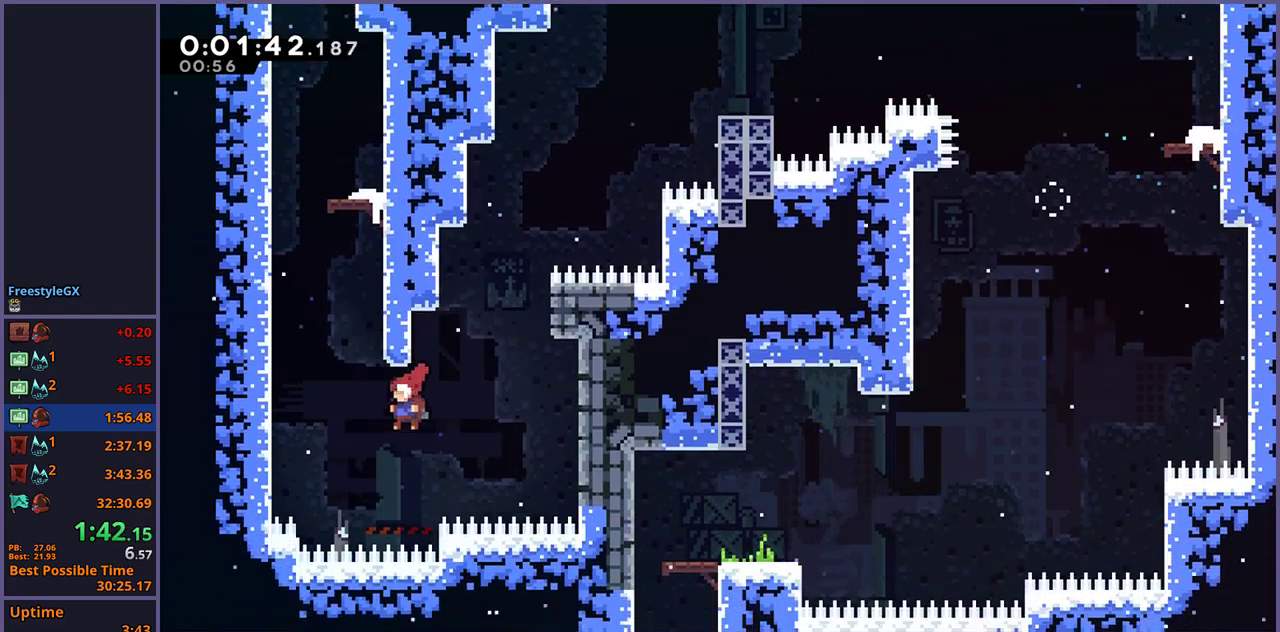
{"buttons": ["CROSS"], "left_stick": "up-left", "right_stick": "center", "events": [[33, "left_stick", "up-left"], [150, "R1", "down"], [150, "left_stick", "up"], [383, "CROSS", "down"], [417, "left_stick", "up-left"], [467, "R1", "up"]]}
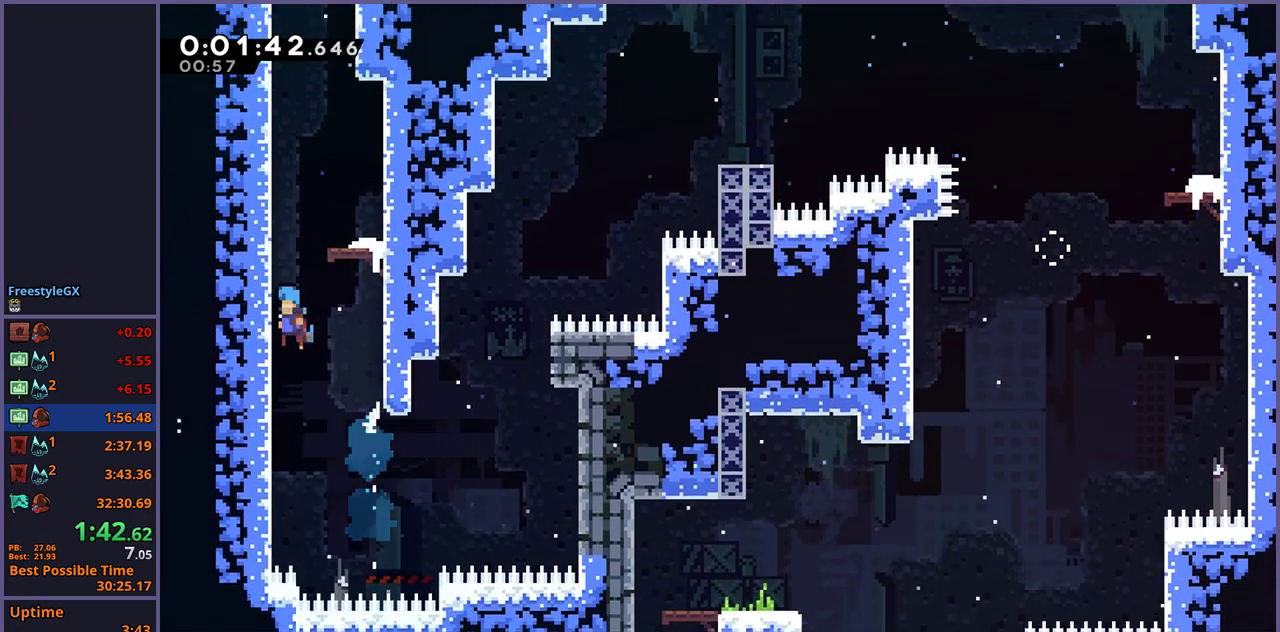
{"buttons": ["R1"], "left_stick": "up", "right_stick": "center", "events": [[183, "left_stick", "up-right"], [200, "CROSS", "up"], [333, "left_stick", "center"], [450, "left_stick", "up"], [500, "R1", "down"]]}
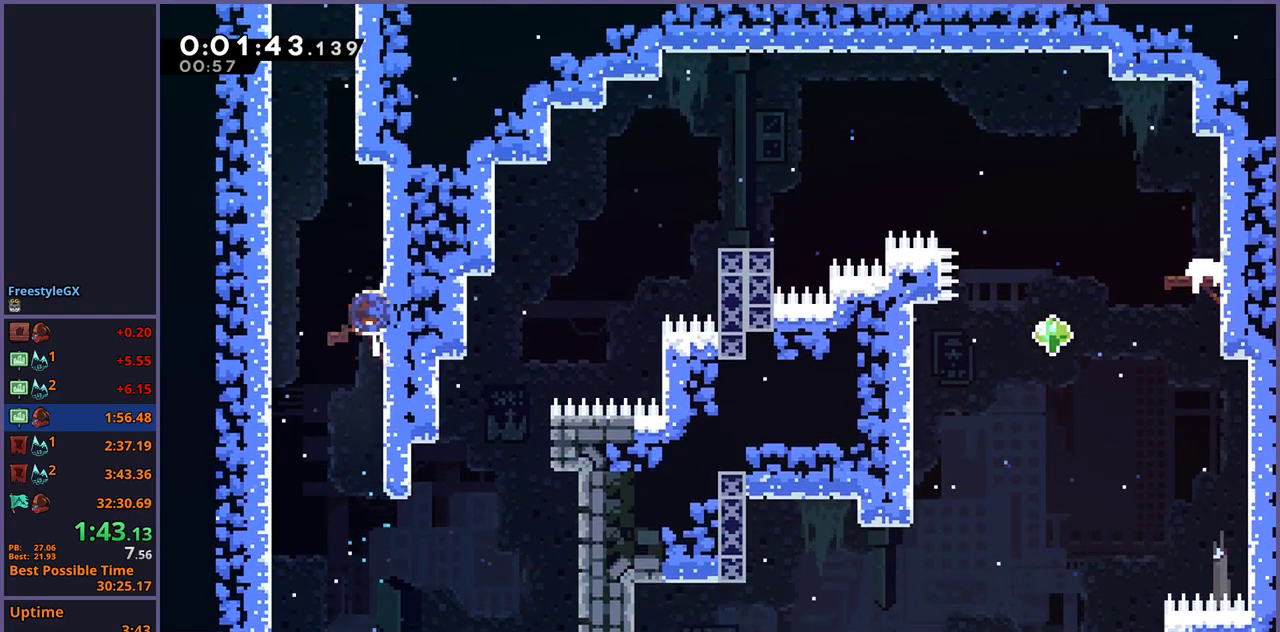
{"buttons": ["CROSS"], "left_stick": "up-right", "right_stick": "center", "events": [[233, "CROSS", "down"], [383, "R1", "up"], [433, "CROSS", "up"], [483, "CROSS", "down"], [500, "left_stick", "up-right"]]}
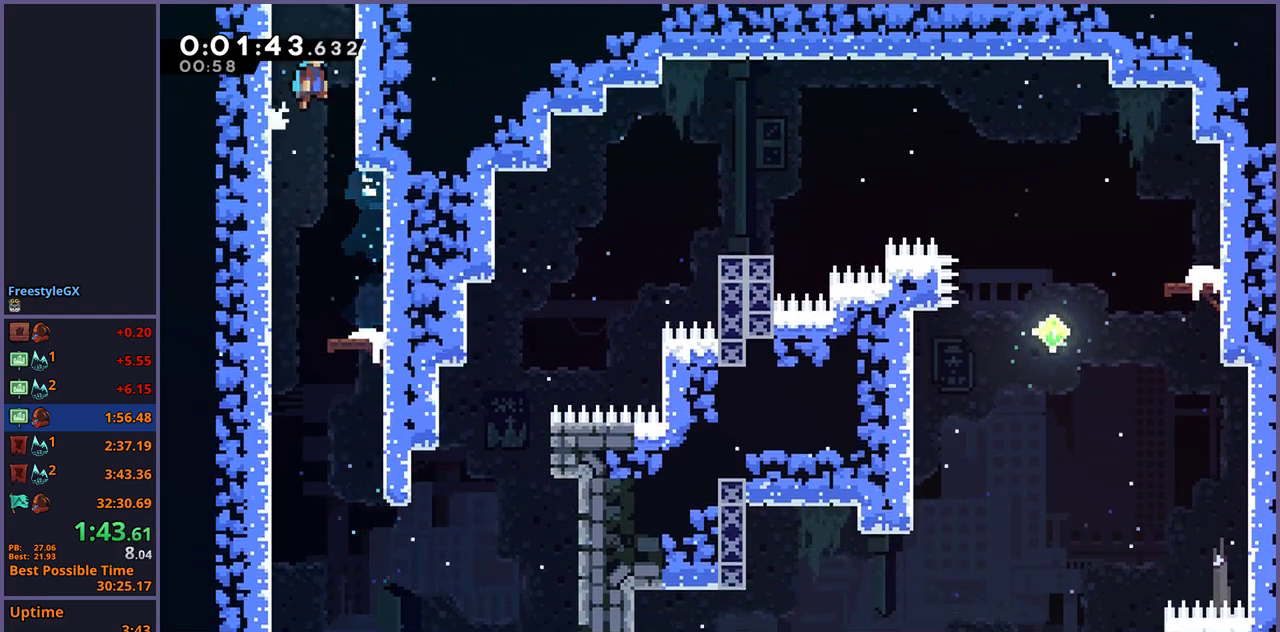
{"buttons": ["CROSS"], "left_stick": "up-right", "right_stick": "center", "events": [[167, "CROSS", "up"], [217, "CROSS", "down"]]}
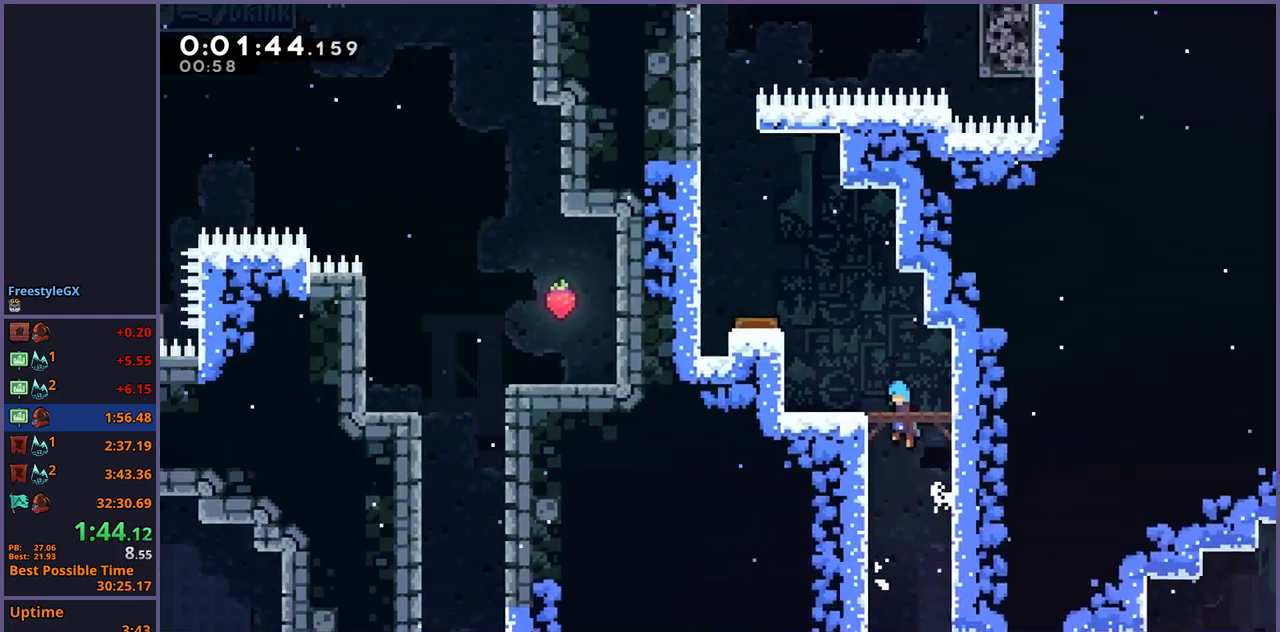
{"buttons": [], "left_stick": "right", "right_stick": "center", "events": [[67, "CROSS", "up"], [367, "left_stick", "right"]]}
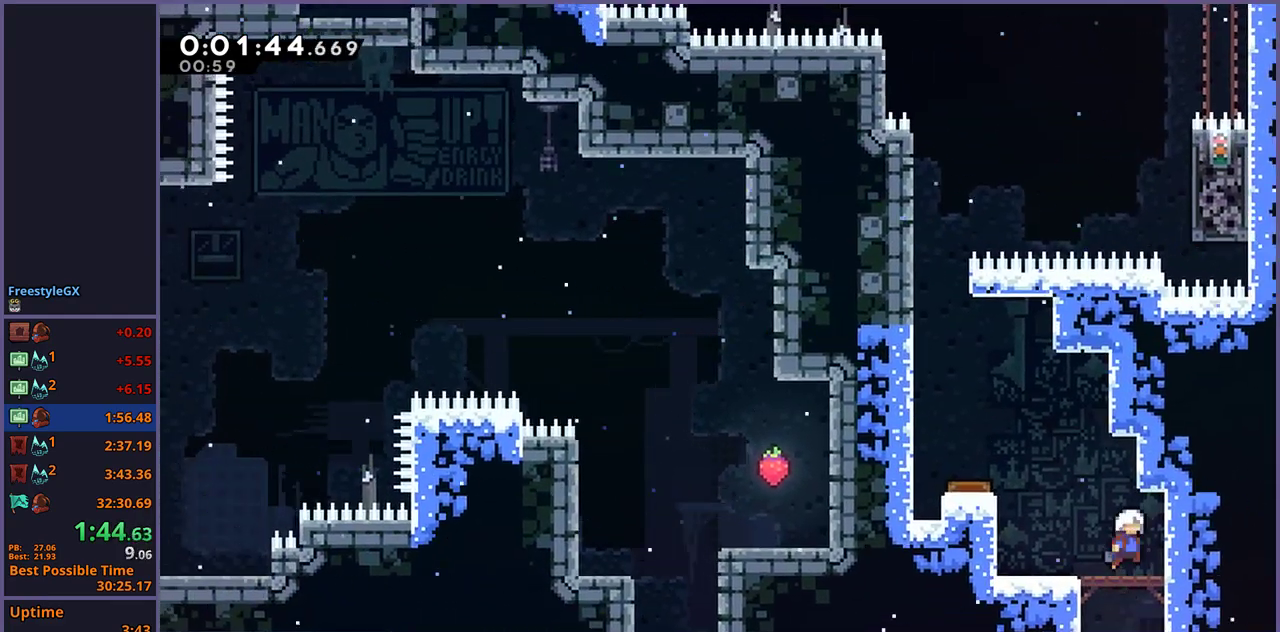
{"buttons": [], "left_stick": "left", "right_stick": "center", "events": [[83, "left_stick", "up-left"], [117, "CROSS", "down"], [133, "left_stick", "left"], [267, "CROSS", "up"], [267, "R1", "down"], [367, "R1", "up"]]}
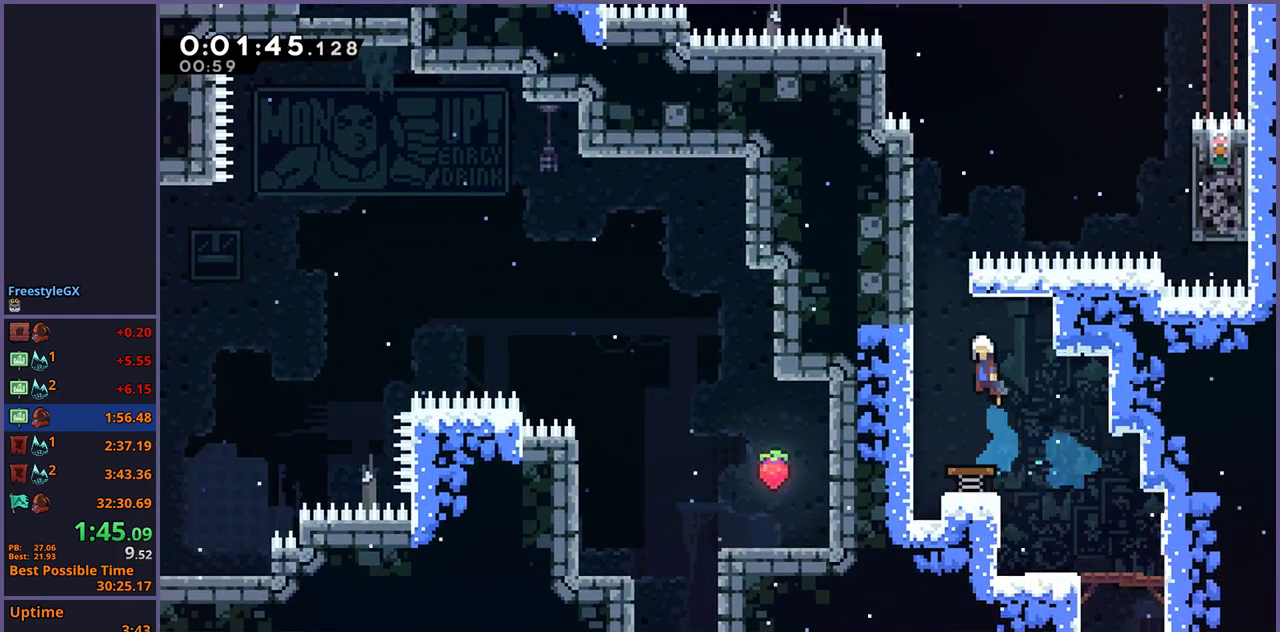
{"buttons": ["R1"], "left_stick": "up", "right_stick": "center", "events": [[150, "left_stick", "up-left"], [317, "R1", "down"], [317, "left_stick", "up"]]}
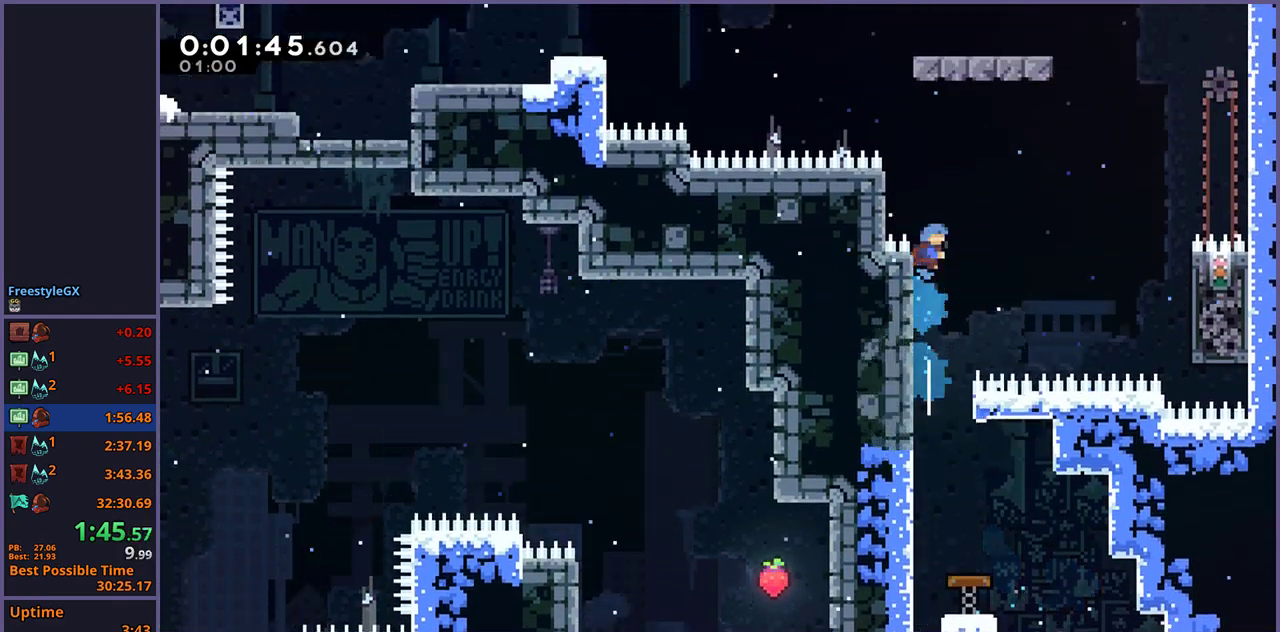
{"buttons": ["L1"], "left_stick": "up-left", "right_stick": "center", "events": [[17, "CROSS", "down"], [117, "left_stick", "up-right"], [250, "left_stick", "up"], [267, "R1", "up"], [300, "left_stick", "up-left"], [317, "L1", "down"], [383, "CROSS", "up"]]}
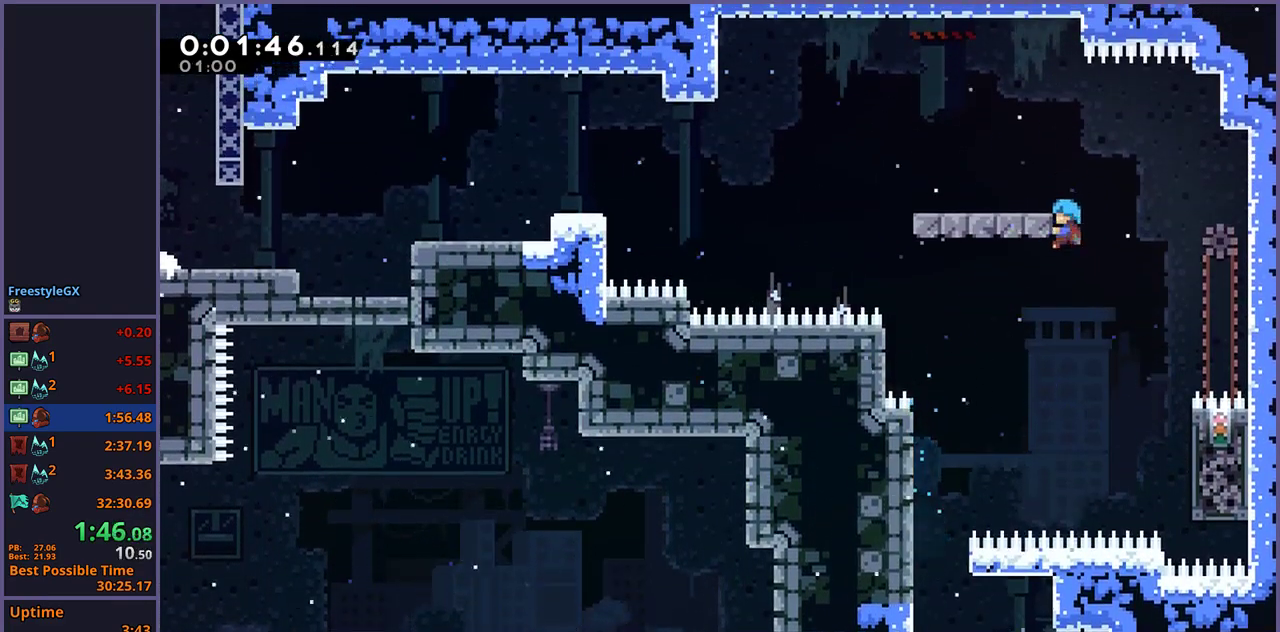
{"buttons": ["R1"], "left_stick": "down-left", "right_stick": "center", "events": [[17, "CROSS", "down"], [117, "CROSS", "up"], [183, "L1", "up"], [233, "left_stick", "left"], [350, "R1", "down"], [433, "left_stick", "down-left"]]}
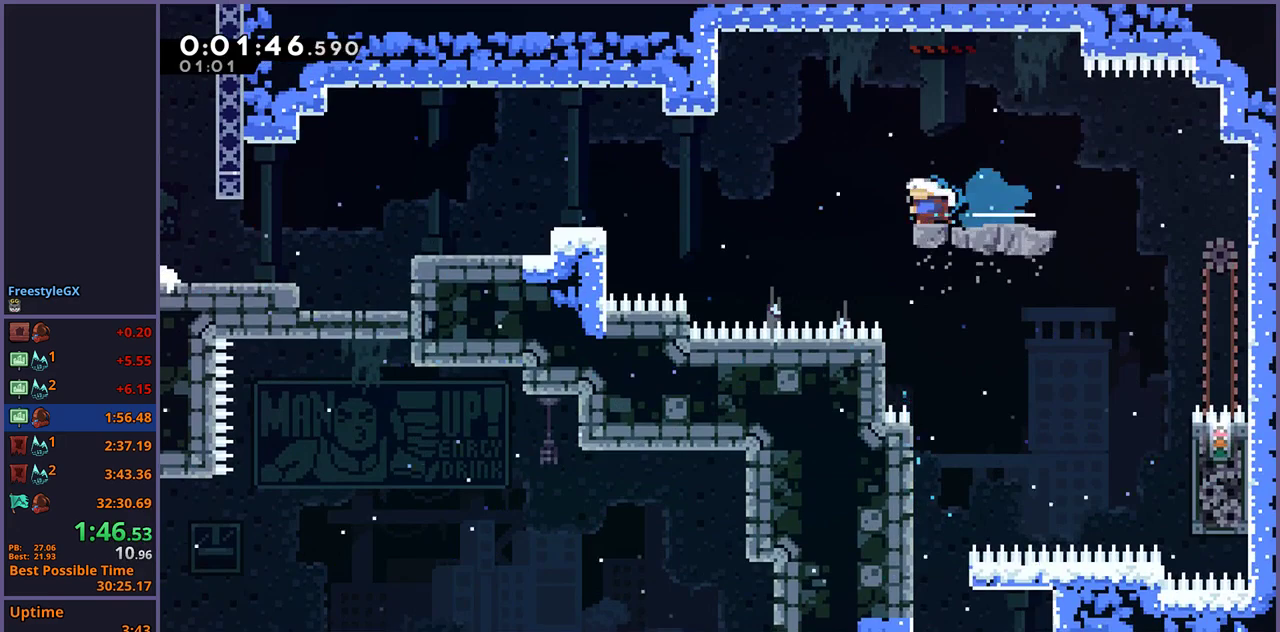
{"buttons": ["CROSS"], "left_stick": "down-left", "right_stick": "center", "events": [[50, "CROSS", "down"], [133, "R1", "up"], [217, "CROSS", "up"], [317, "R1", "down"], [467, "CROSS", "down"], [500, "R1", "up"]]}
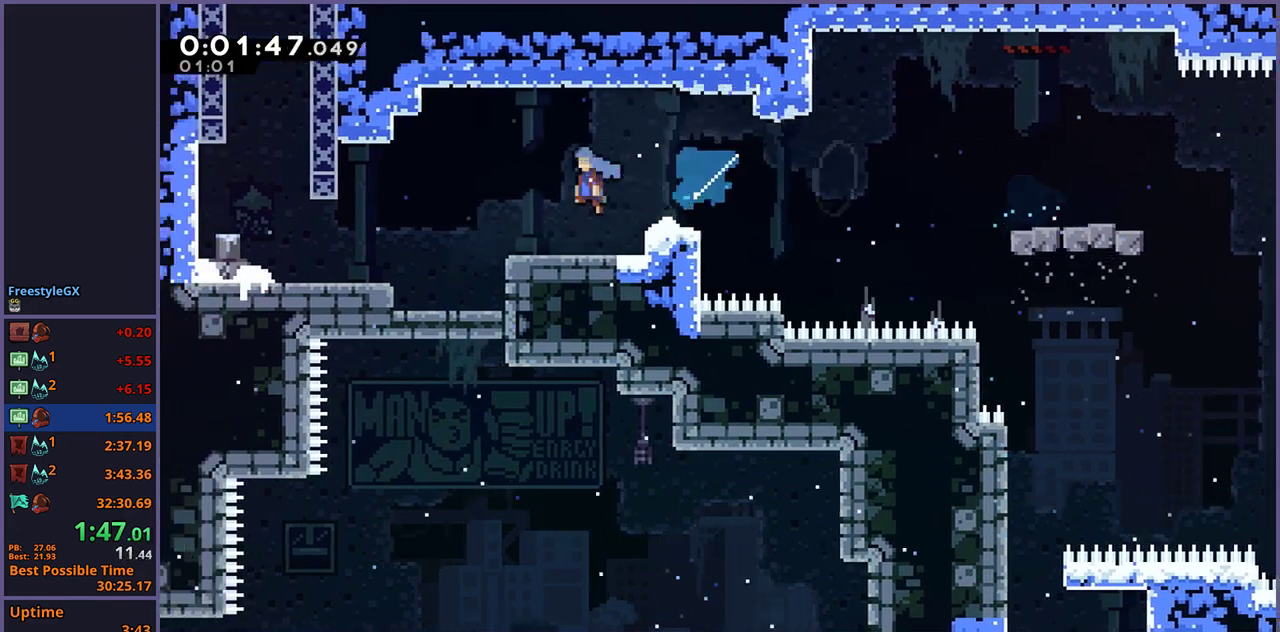
{"buttons": ["R1"], "left_stick": "up", "right_stick": "center", "events": [[17, "CROSS", "up"], [100, "left_stick", "left"], [250, "left_stick", "up-left"], [283, "CROSS", "down"], [300, "left_stick", "up"], [400, "CROSS", "up"], [417, "R1", "down"]]}
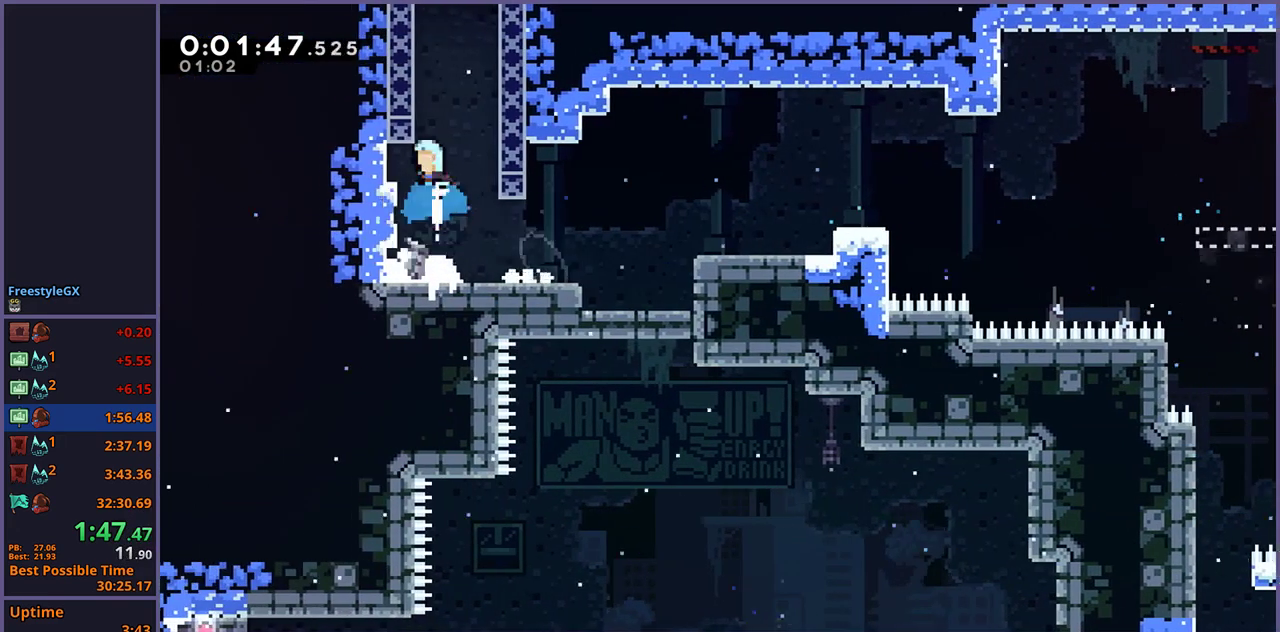
{"buttons": ["CROSS"], "left_stick": "right", "right_stick": "center", "events": [[100, "CROSS", "down"], [217, "R1", "up"], [283, "left_stick", "right"]]}
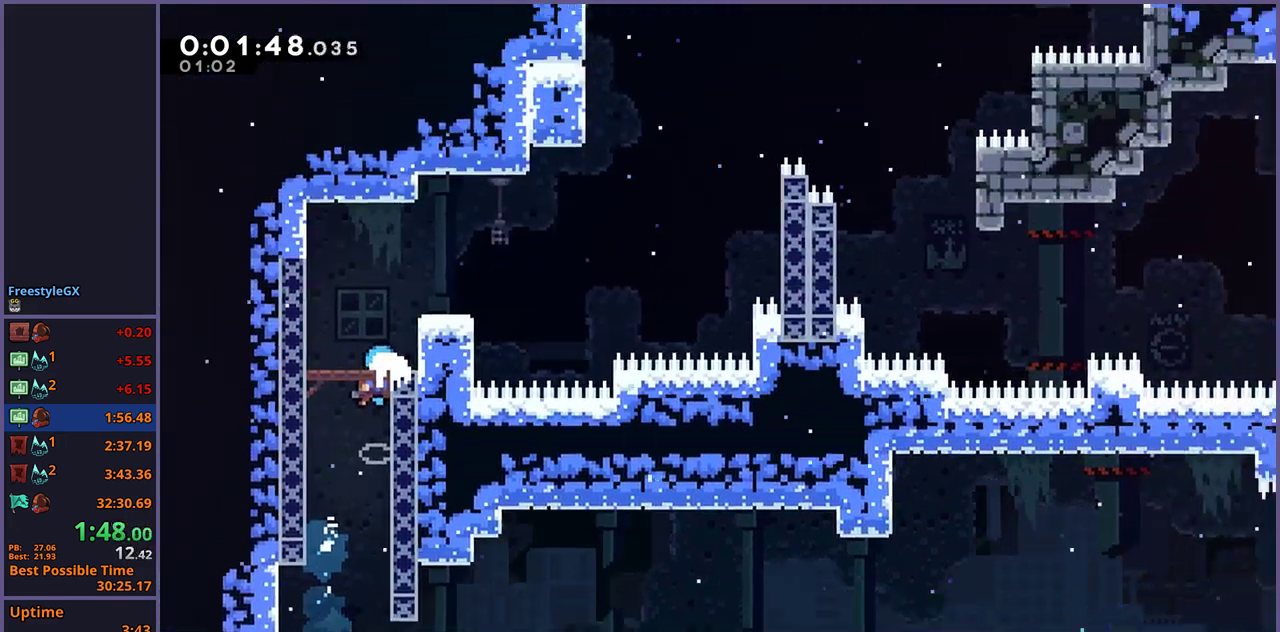
{"buttons": ["CROSS"], "left_stick": "right", "right_stick": "center", "events": []}
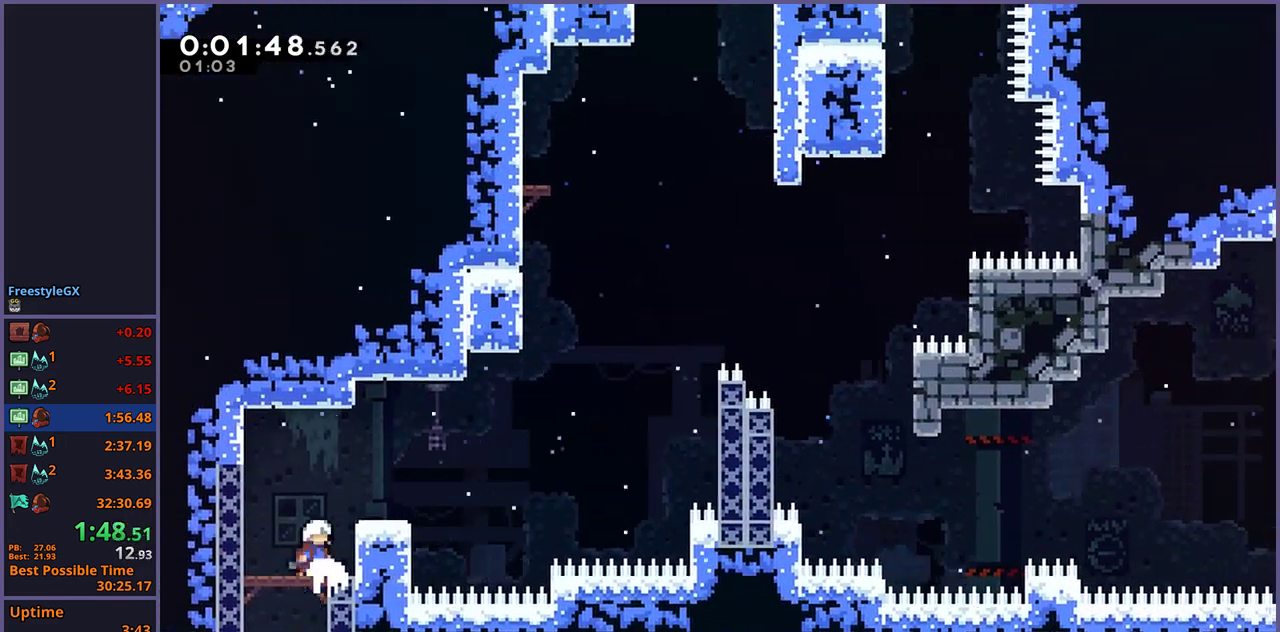
{"buttons": ["CROSS", "R1"], "left_stick": "right", "right_stick": "center", "events": [[117, "CROSS", "up"], [117, "R1", "down"], [350, "CROSS", "down"]]}
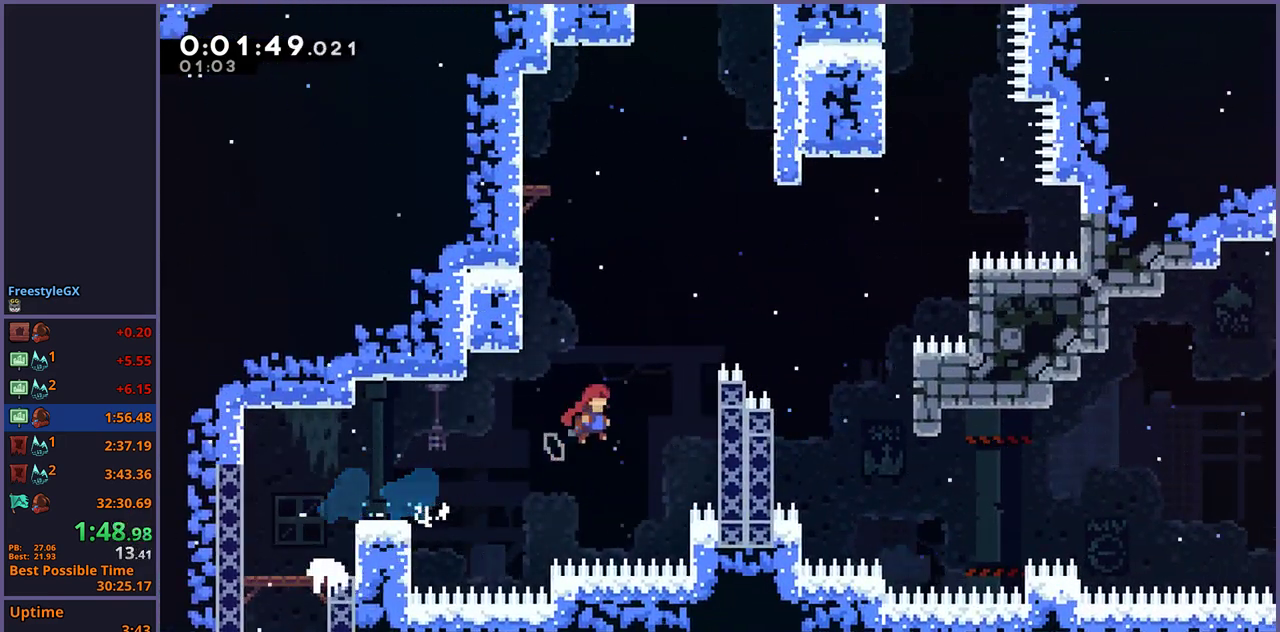
{"buttons": [], "left_stick": "right", "right_stick": "center", "events": [[100, "R1", "up"], [133, "CROSS", "up"], [150, "L1", "down"], [183, "CROSS", "down"], [367, "L1", "up"], [500, "CROSS", "up"]]}
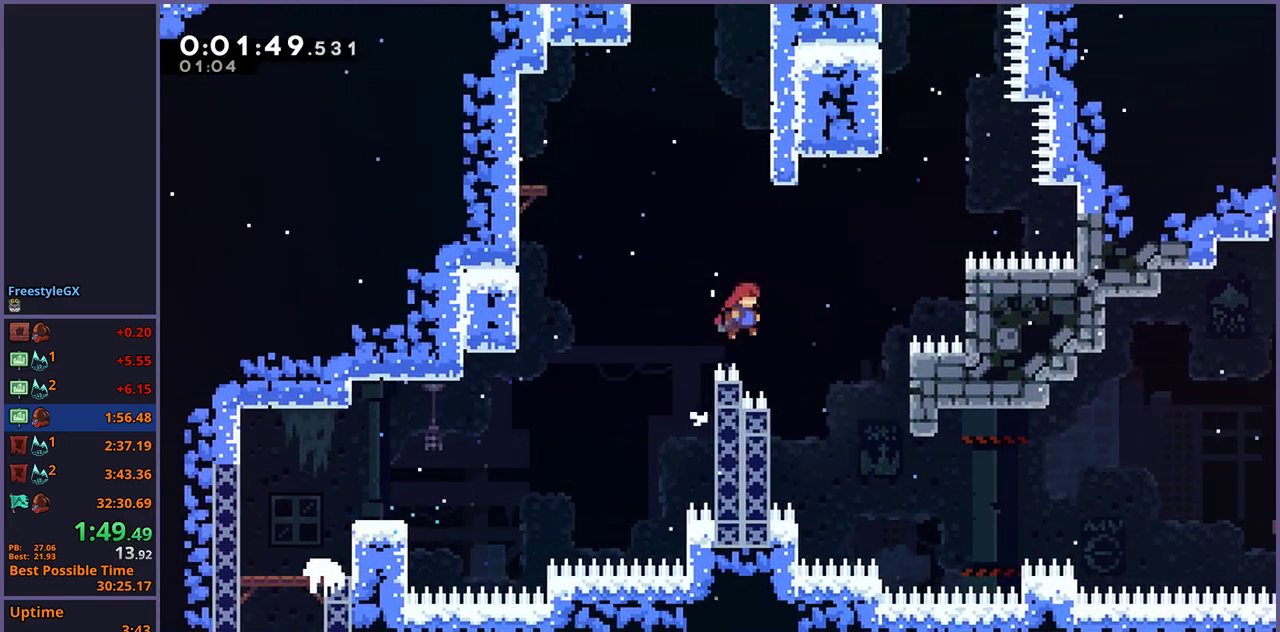
{"buttons": [], "left_stick": "right", "right_stick": "center", "events": [[150, "left_stick", "left"], [317, "CROSS", "down"], [317, "left_stick", "right"], [450, "CROSS", "up"]]}